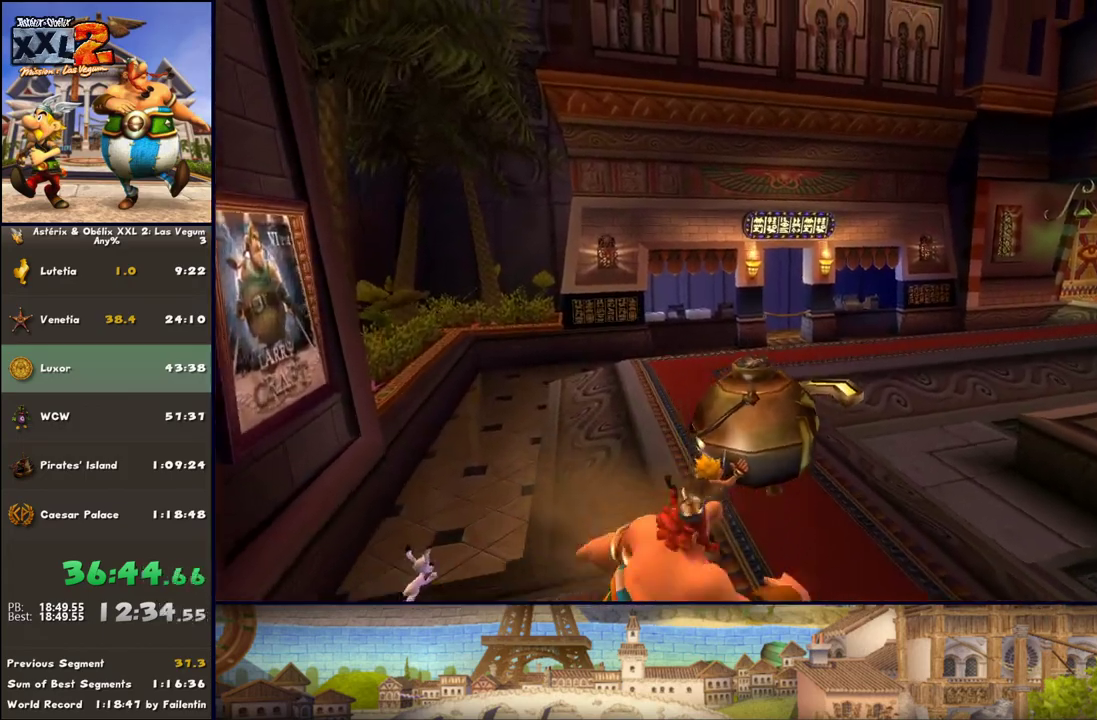
Gameplay with a controller (Xbox layout); each line is a JSON object with the inputs held at the frame after it. "events" lists button and stick changes between this image and that frame as [ms after this image, input, new state], when the widget could be followed in between. Not read: L2 R2.
{"buttons": [], "left_stick": "up-right", "right_stick": "center", "events": [[317, "DPAD_LEFT", "down"], [433, "DPAD_LEFT", "up"]]}
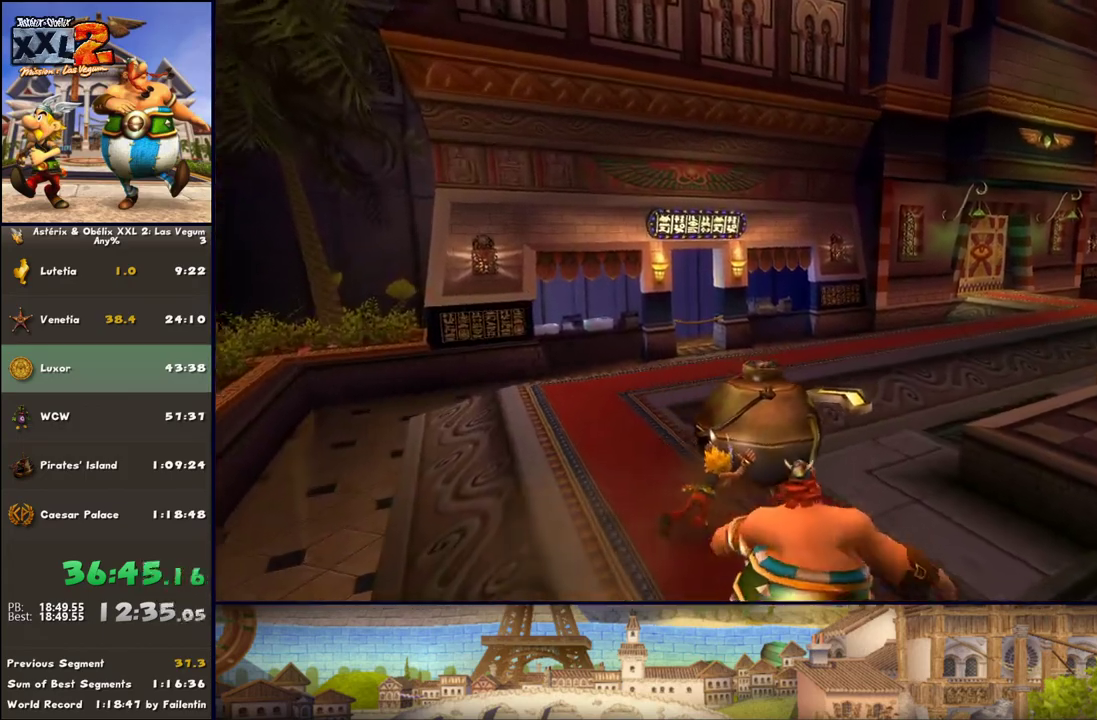
{"buttons": [], "left_stick": "up-right", "right_stick": "center", "events": [[233, "DPAD_LEFT", "down"], [367, "DPAD_LEFT", "up"]]}
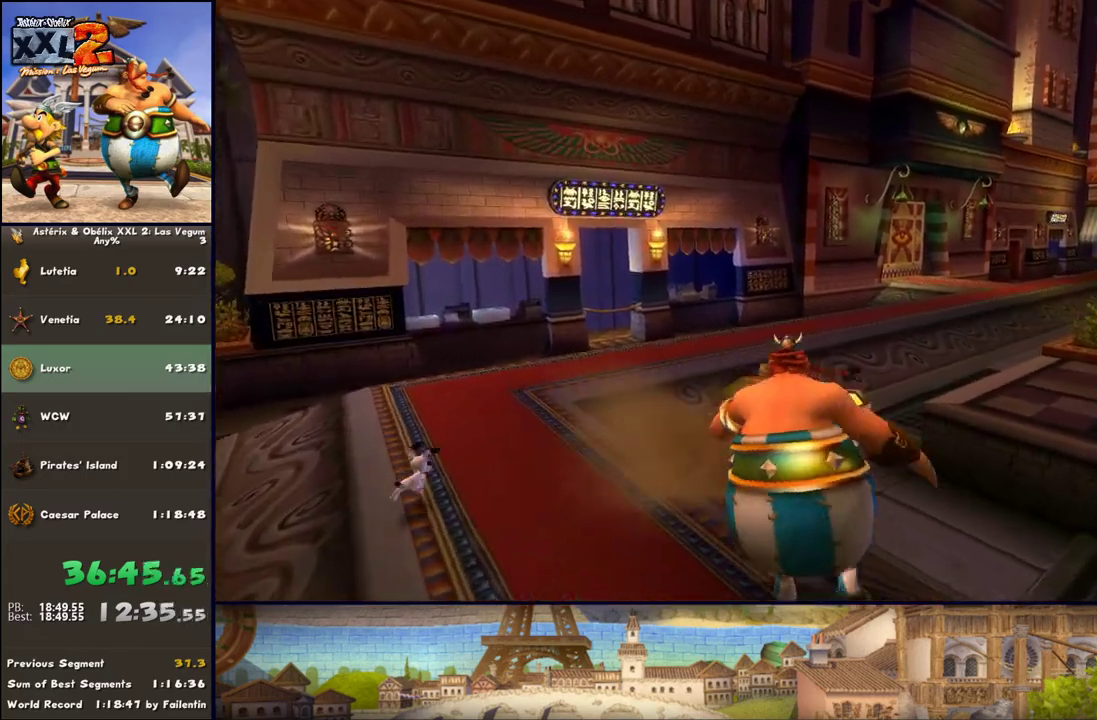
{"buttons": [], "left_stick": "up-right", "right_stick": "center", "events": [[183, "DPAD_LEFT", "down"], [367, "DPAD_LEFT", "up"]]}
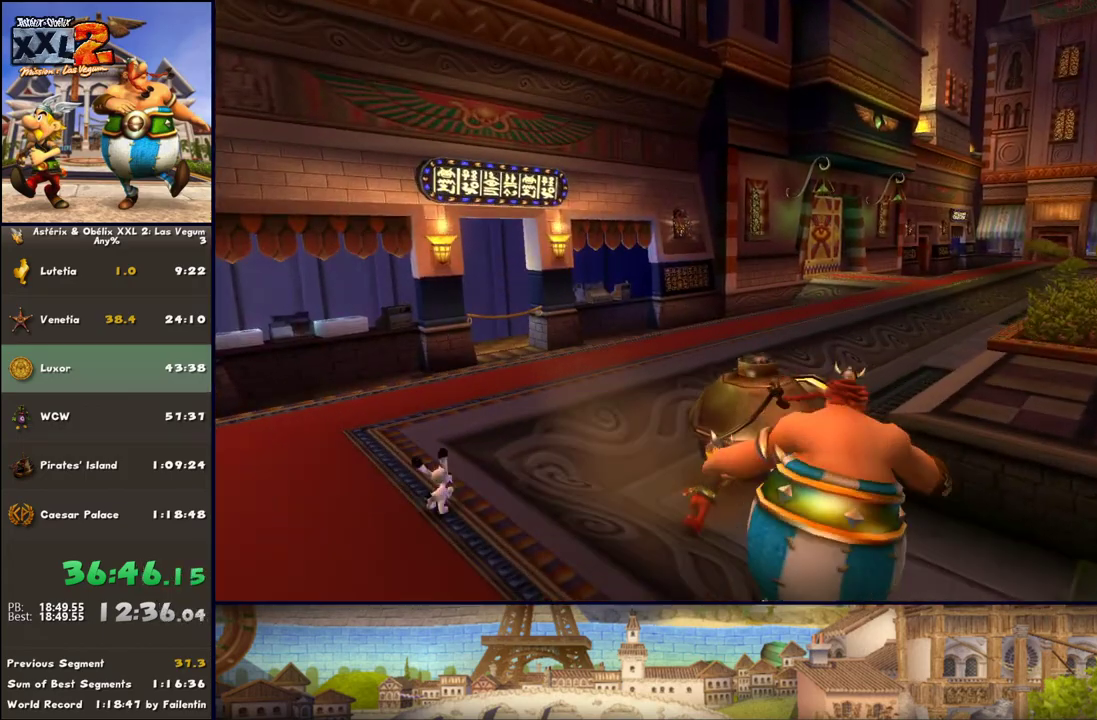
{"buttons": ["DPAD_LEFT"], "left_stick": "up-right", "right_stick": "center", "events": [[50, "DPAD_LEFT", "down"], [233, "DPAD_LEFT", "up"], [417, "DPAD_LEFT", "down"]]}
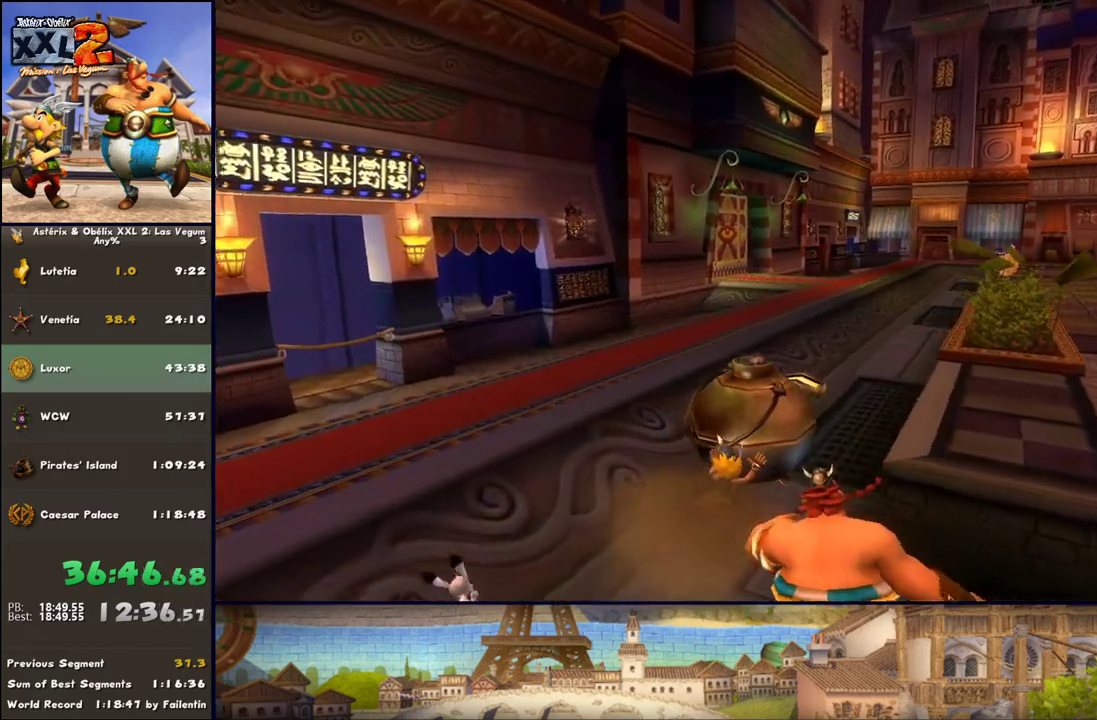
{"buttons": ["DPAD_LEFT"], "left_stick": "up-right", "right_stick": "center", "events": [[100, "DPAD_LEFT", "up"], [300, "DPAD_LEFT", "down"]]}
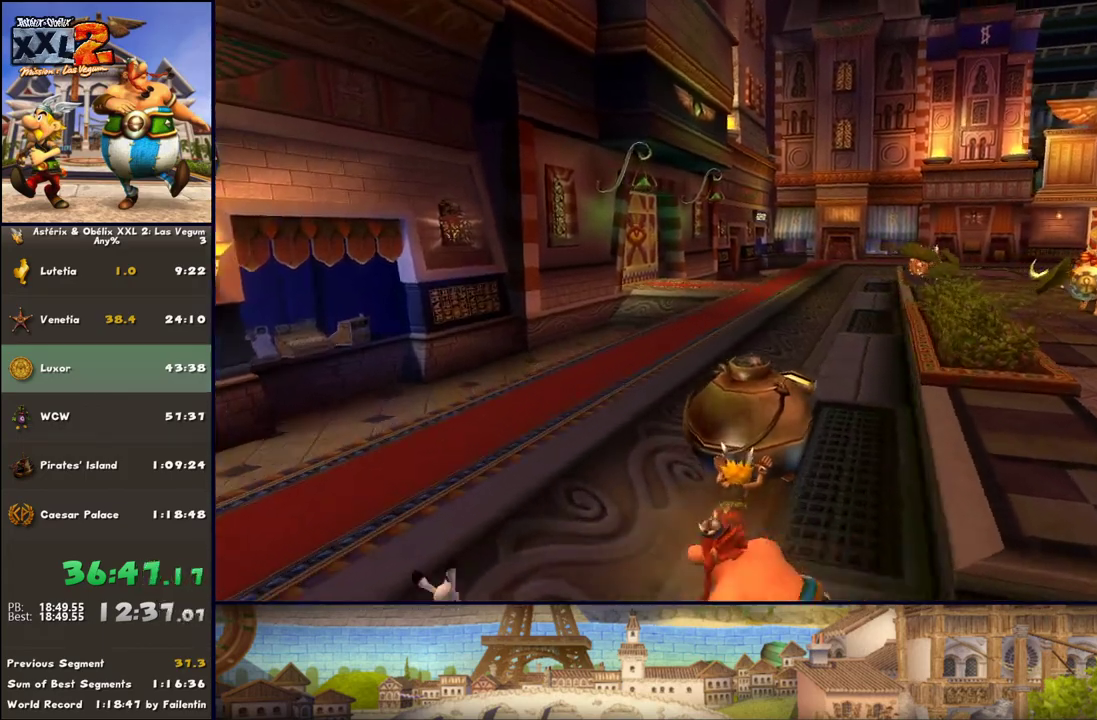
{"buttons": [], "left_stick": "up", "right_stick": "center", "events": [[50, "DPAD_LEFT", "up"], [233, "DPAD_LEFT", "down"], [350, "DPAD_LEFT", "up"], [417, "left_stick", "up"]]}
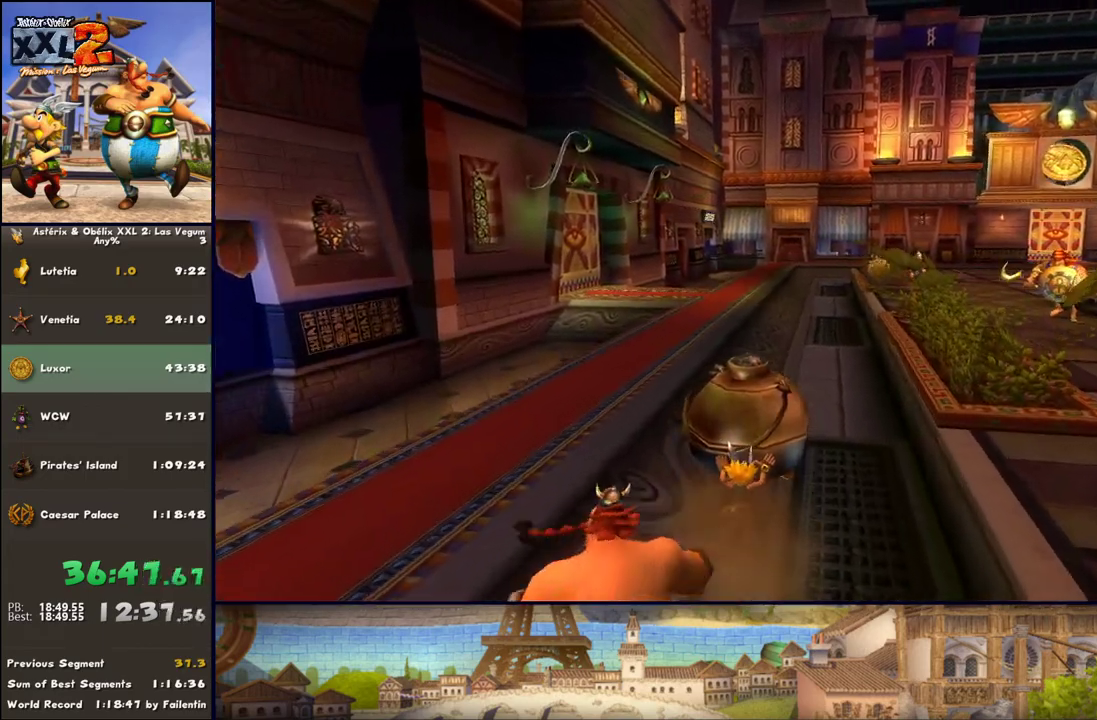
{"buttons": [], "left_stick": "up", "right_stick": "center", "events": [[33, "DPAD_LEFT", "down"], [167, "DPAD_LEFT", "up"], [283, "DPAD_LEFT", "down"], [350, "DPAD_LEFT", "up"]]}
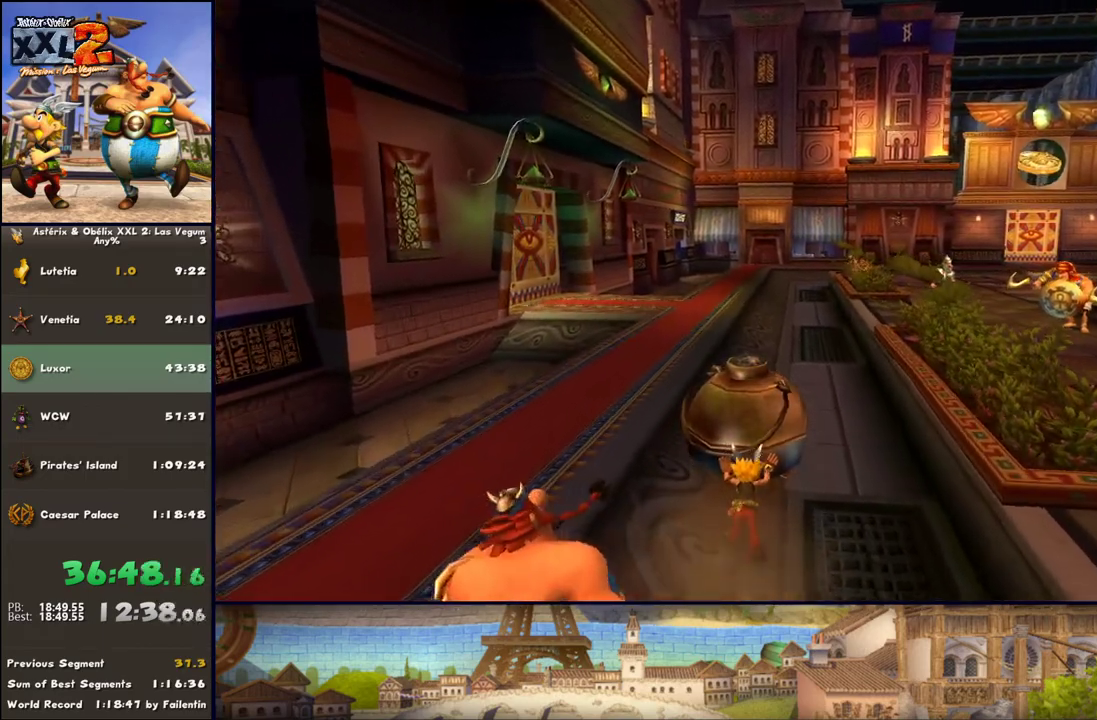
{"buttons": [], "left_stick": "up", "right_stick": "center", "events": [[33, "DPAD_LEFT", "down"], [150, "DPAD_LEFT", "up"], [283, "DPAD_LEFT", "down"], [400, "DPAD_LEFT", "up"]]}
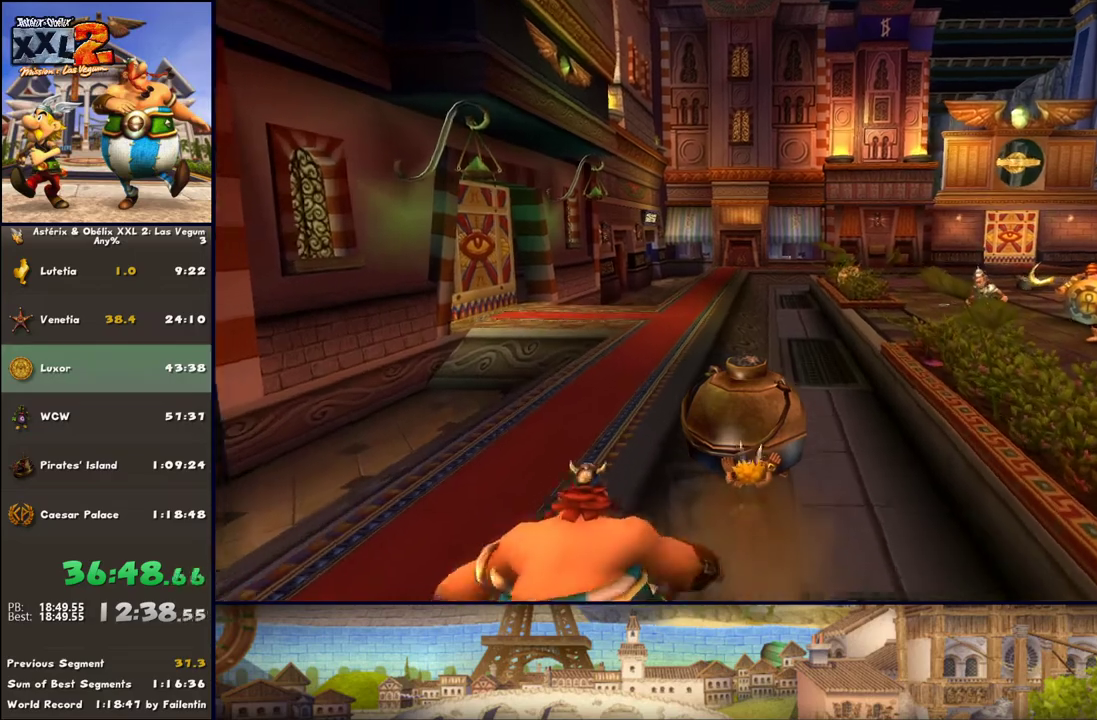
{"buttons": ["DPAD_LEFT"], "left_stick": "up", "right_stick": "center", "events": [[33, "DPAD_LEFT", "down"], [150, "DPAD_LEFT", "up"], [283, "DPAD_LEFT", "down"], [333, "DPAD_LEFT", "up"], [467, "DPAD_LEFT", "down"]]}
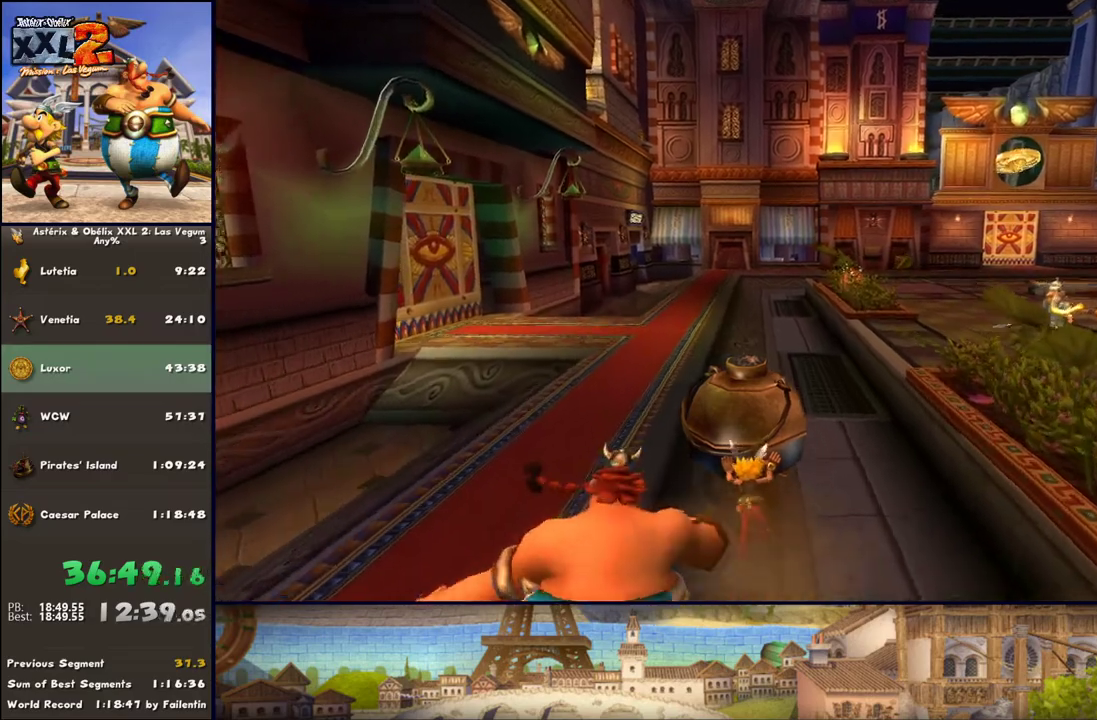
{"buttons": ["DPAD_LEFT"], "left_stick": "up", "right_stick": "center", "events": [[83, "DPAD_LEFT", "up"], [450, "DPAD_LEFT", "down"]]}
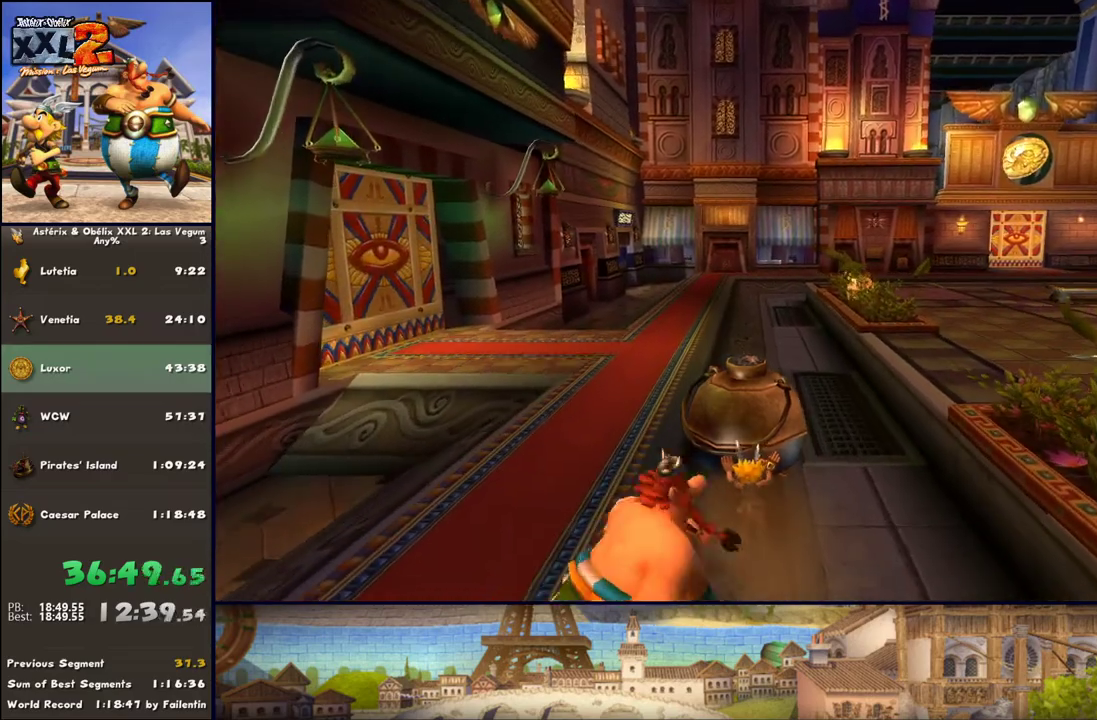
{"buttons": ["DPAD_LEFT"], "left_stick": "up", "right_stick": "center", "events": [[17, "DPAD_LEFT", "up"], [433, "DPAD_LEFT", "down"]]}
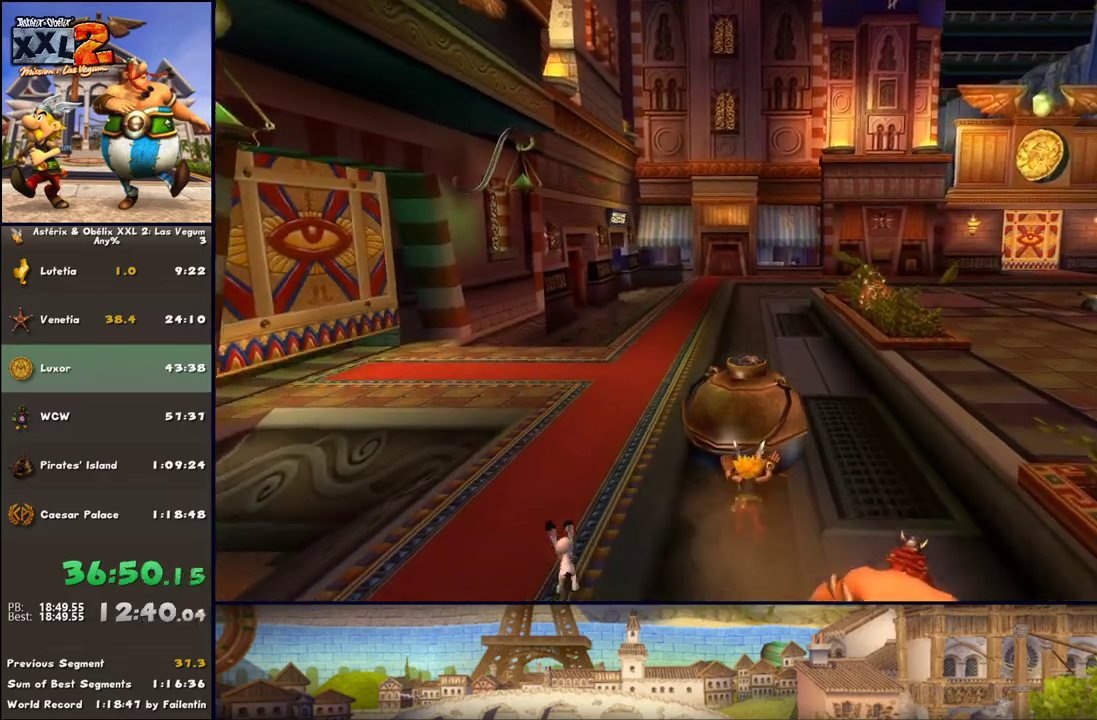
{"buttons": [], "left_stick": "up", "right_stick": "center", "events": [[17, "DPAD_LEFT", "up"], [317, "DPAD_LEFT", "down"], [450, "DPAD_LEFT", "up"]]}
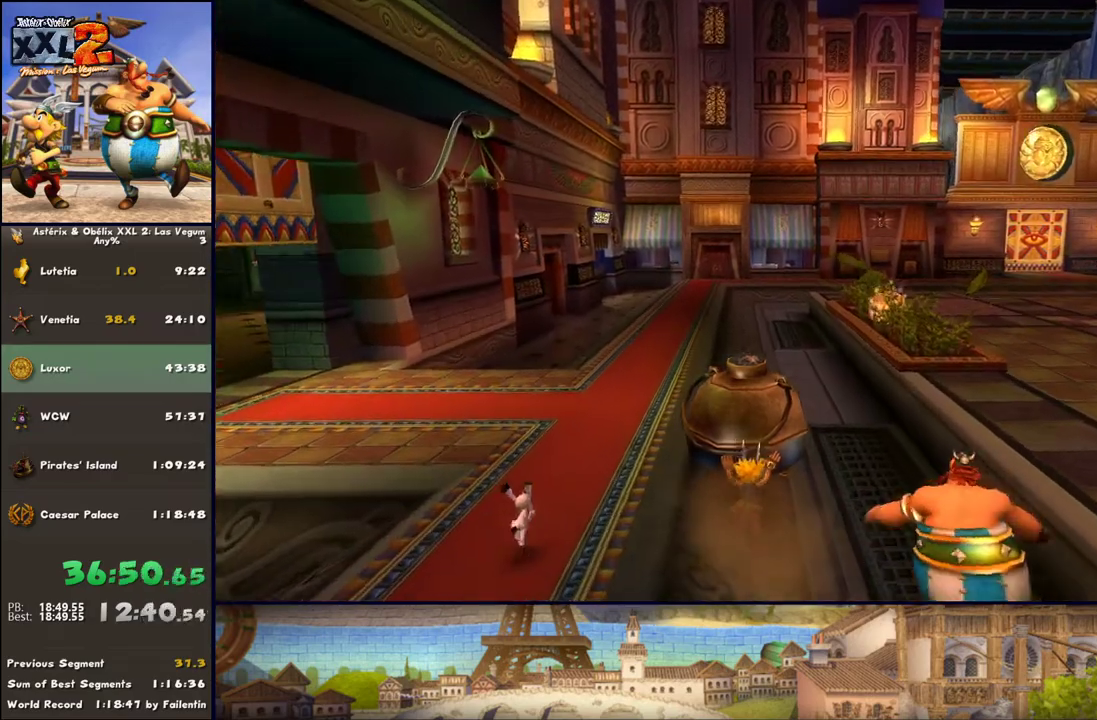
{"buttons": [], "left_stick": "up", "right_stick": "center", "events": [[317, "DPAD_LEFT", "down"], [383, "DPAD_LEFT", "up"]]}
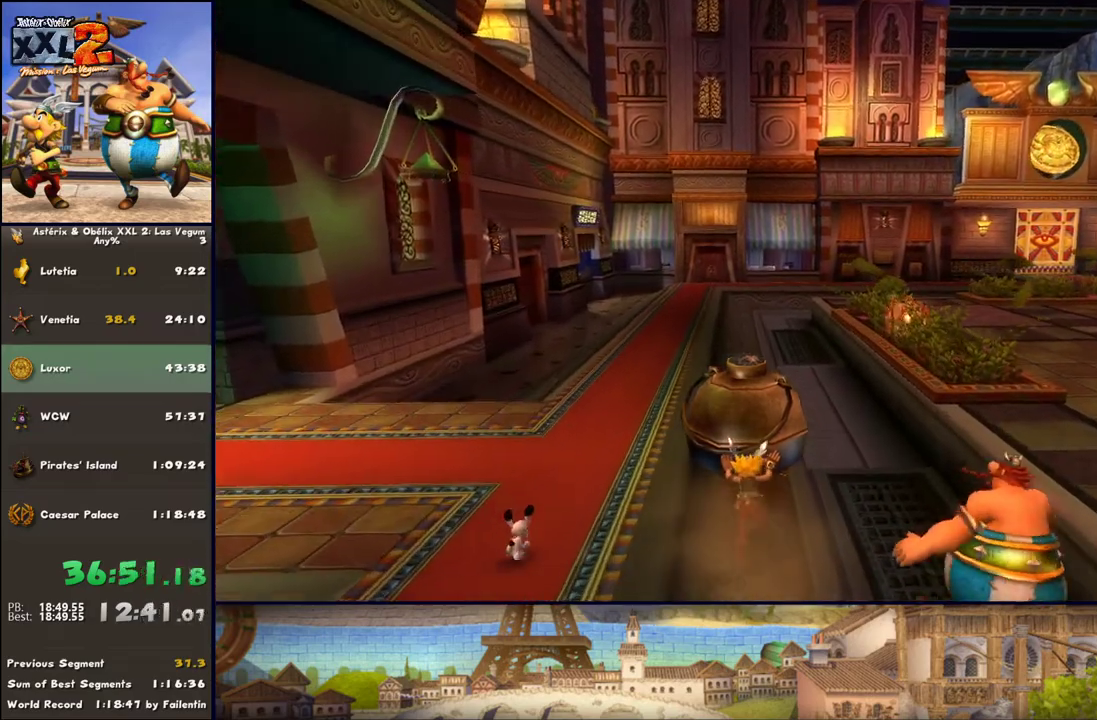
{"buttons": [], "left_stick": "up", "right_stick": "center", "events": [[183, "DPAD_LEFT", "down"], [267, "DPAD_LEFT", "up"]]}
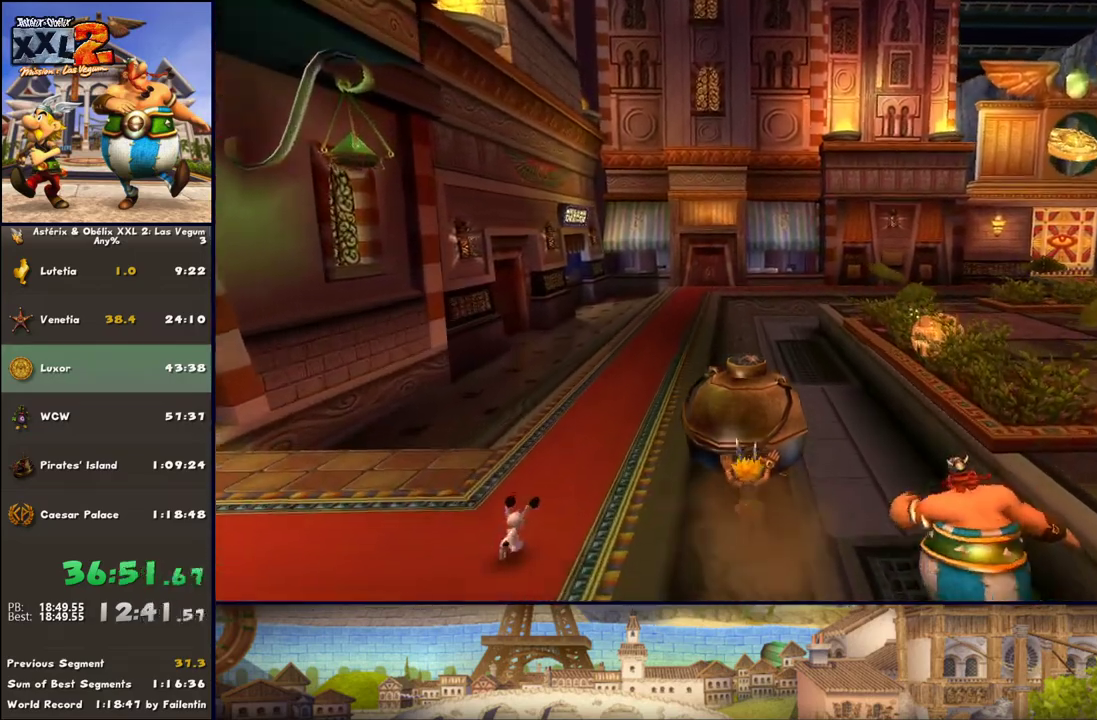
{"buttons": [], "left_stick": "up", "right_stick": "center", "events": [[117, "DPAD_LEFT", "down"], [250, "DPAD_LEFT", "up"]]}
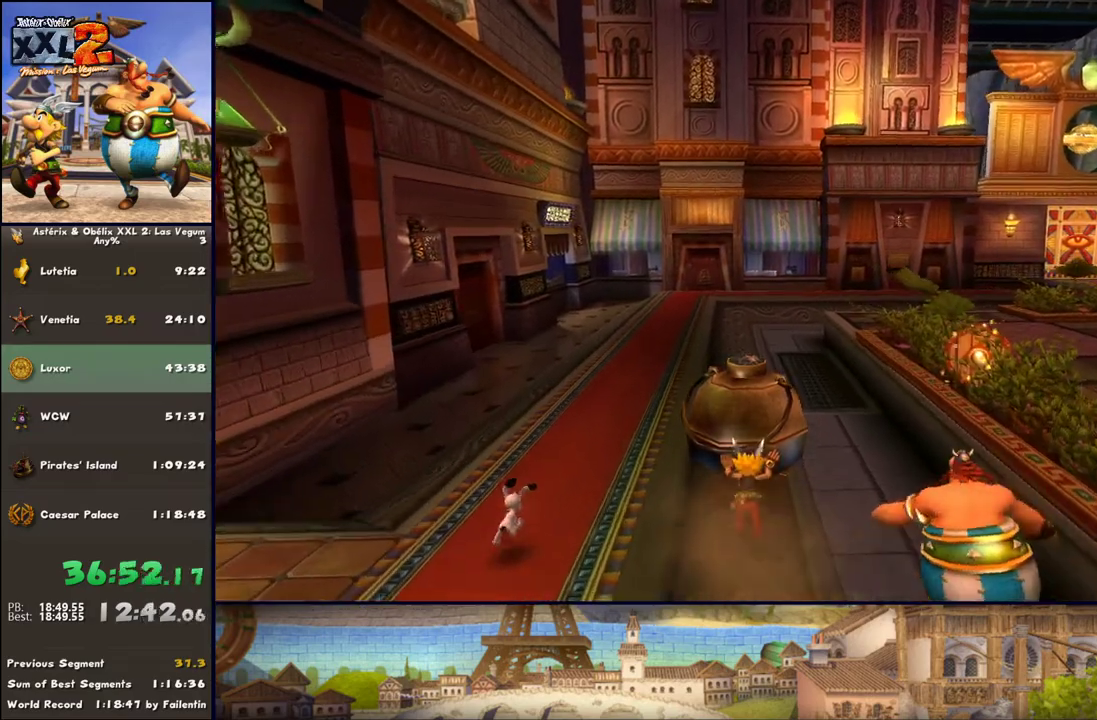
{"buttons": ["DPAD_LEFT"], "left_stick": "up", "right_stick": "center", "events": [[50, "DPAD_LEFT", "down"], [183, "DPAD_LEFT", "up"], [483, "DPAD_LEFT", "down"]]}
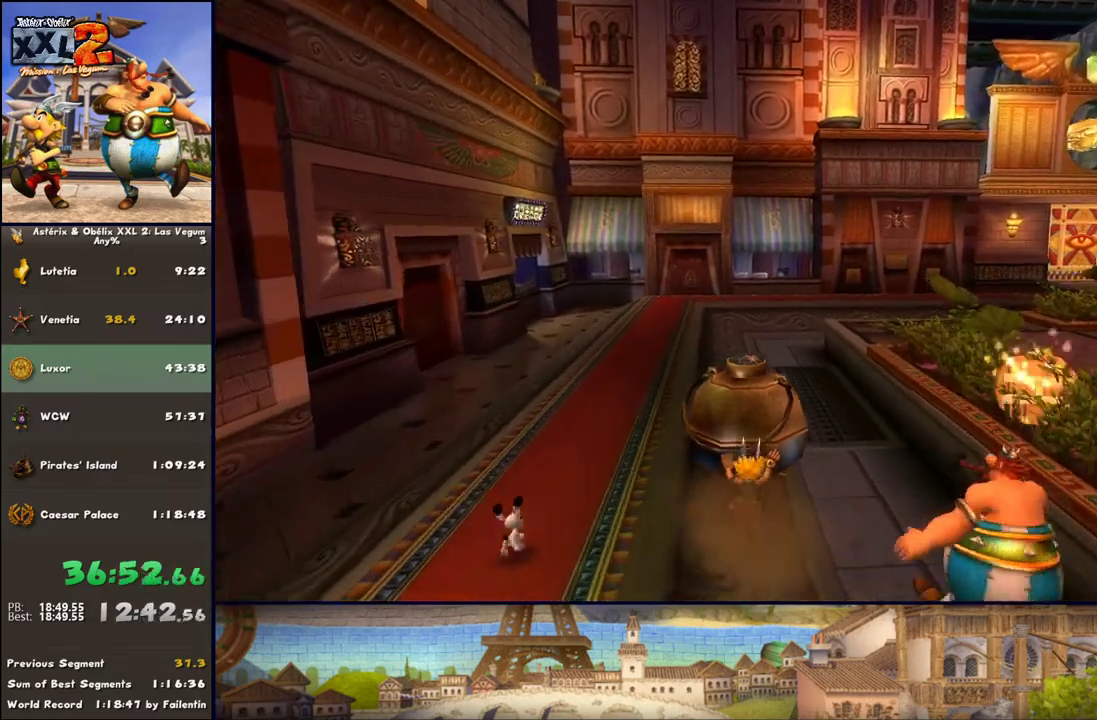
{"buttons": [], "left_stick": "up", "right_stick": "center", "events": [[183, "DPAD_LEFT", "up"], [367, "DPAD_LEFT", "down"], [433, "DPAD_LEFT", "up"]]}
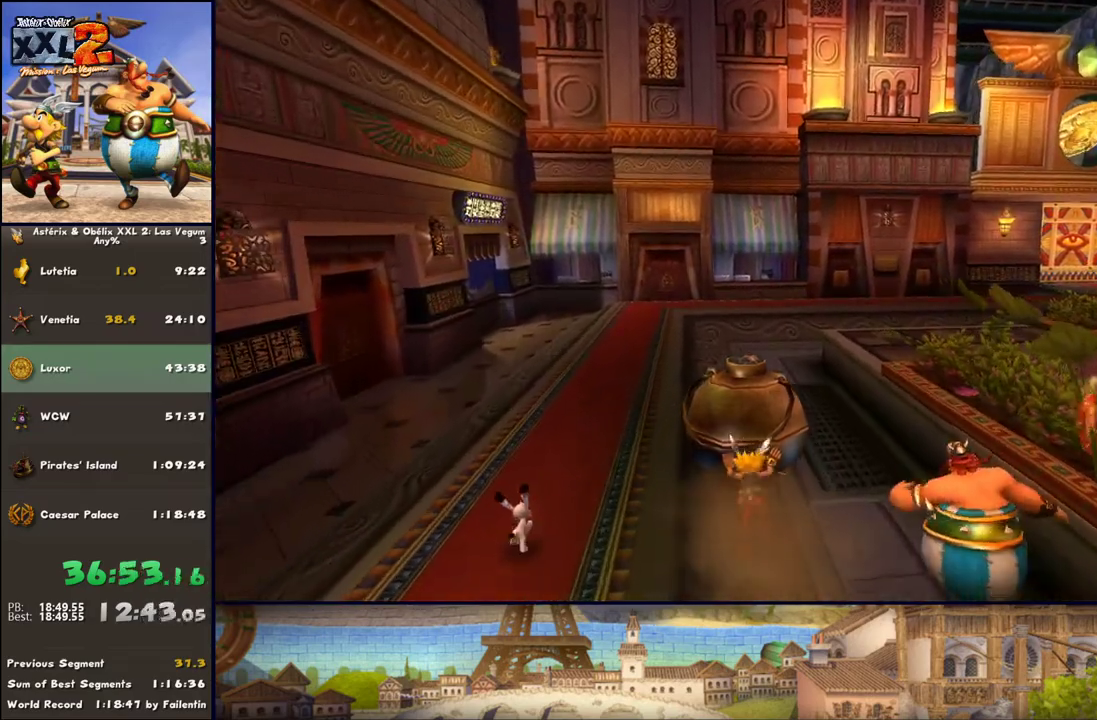
{"buttons": [], "left_stick": "up", "right_stick": "center", "events": [[117, "DPAD_LEFT", "down"], [183, "DPAD_LEFT", "up"], [300, "DPAD_LEFT", "down"], [500, "DPAD_LEFT", "up"]]}
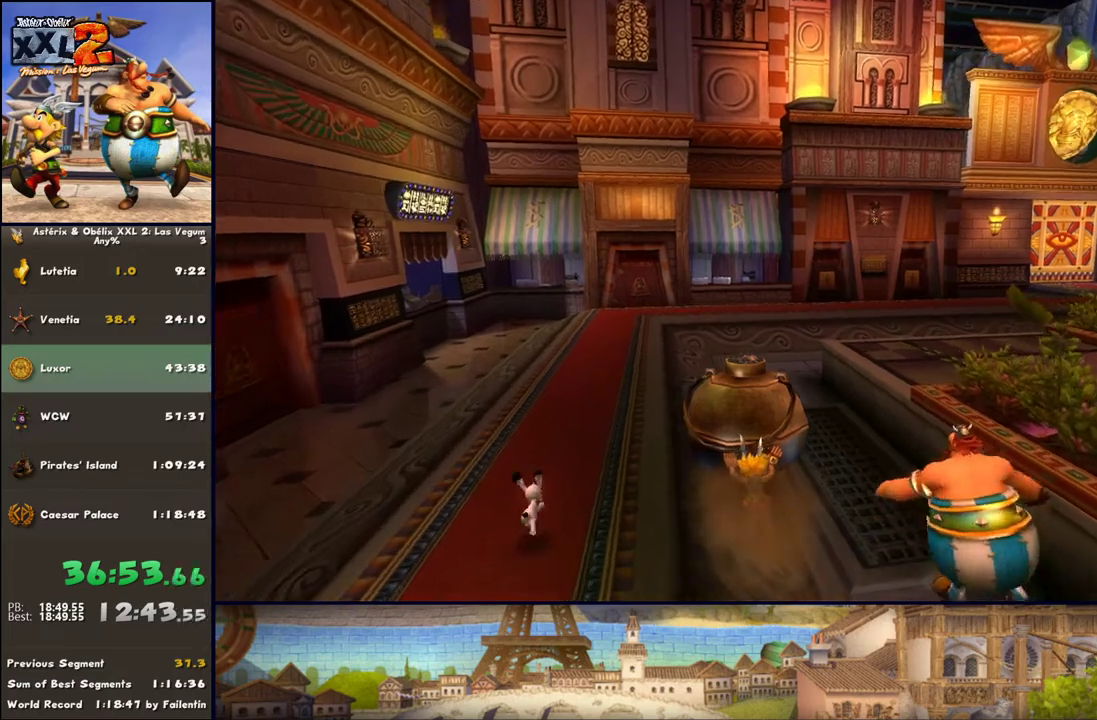
{"buttons": [], "left_stick": "up", "right_stick": "center", "events": [[233, "DPAD_LEFT", "down"], [300, "DPAD_LEFT", "up"]]}
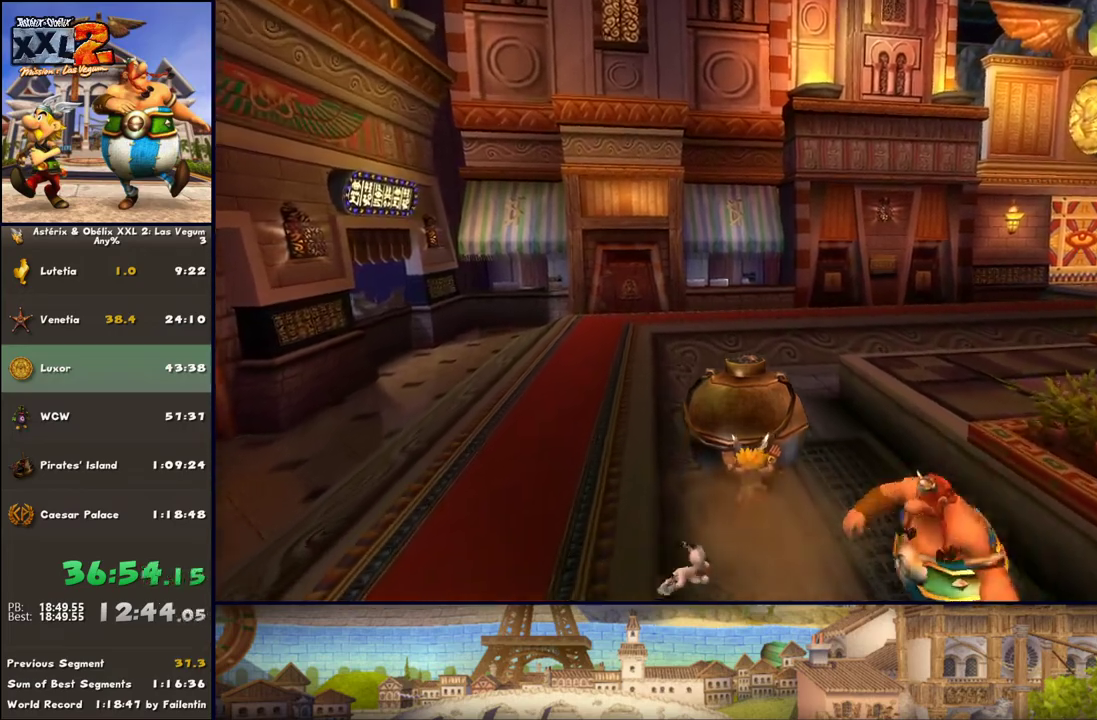
{"buttons": [], "left_stick": "up", "right_stick": "center", "events": []}
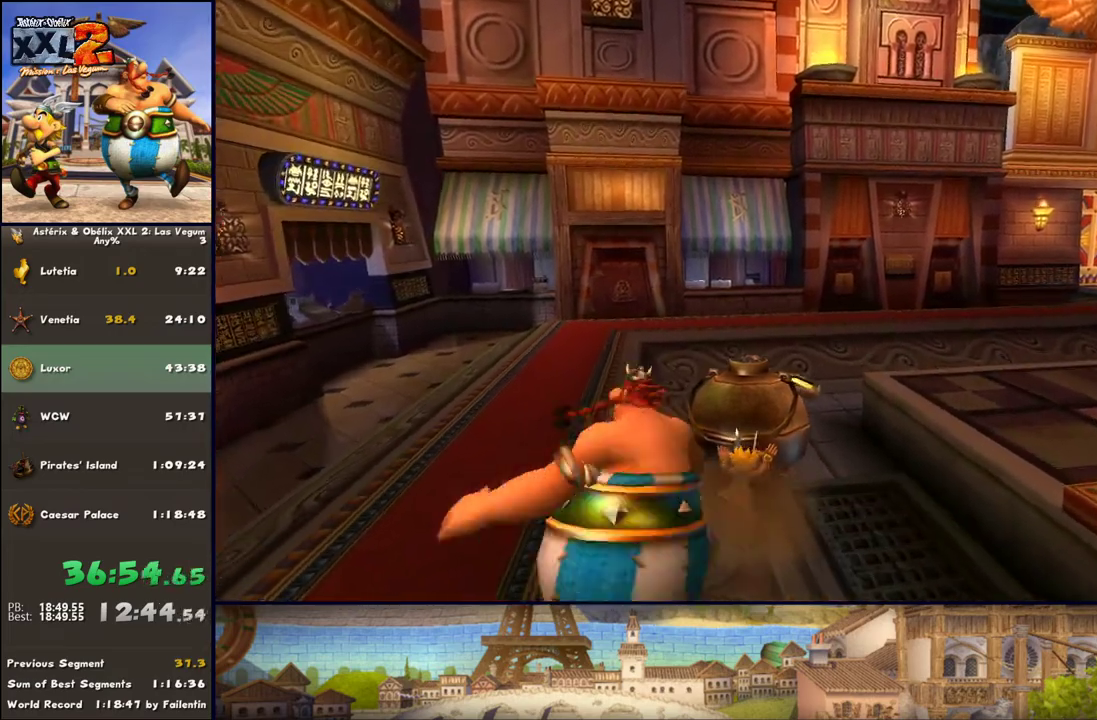
{"buttons": [], "left_stick": "up-right", "right_stick": "center", "events": [[33, "left_stick", "up-right"]]}
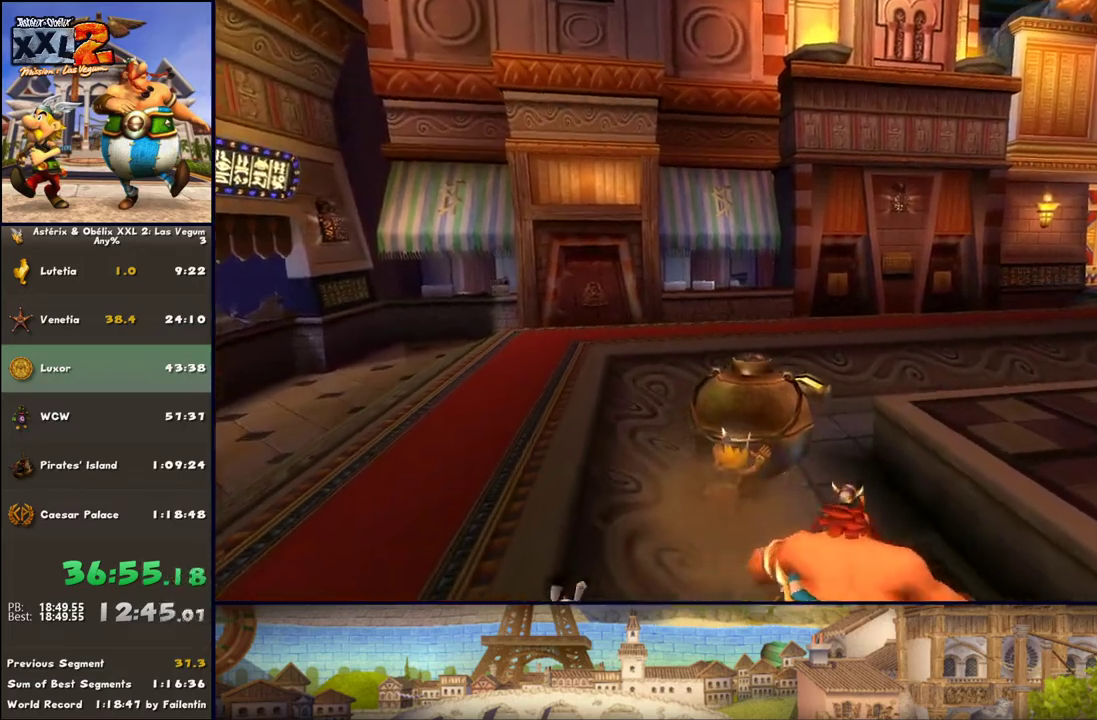
{"buttons": [], "left_stick": "up-right", "right_stick": "center", "events": []}
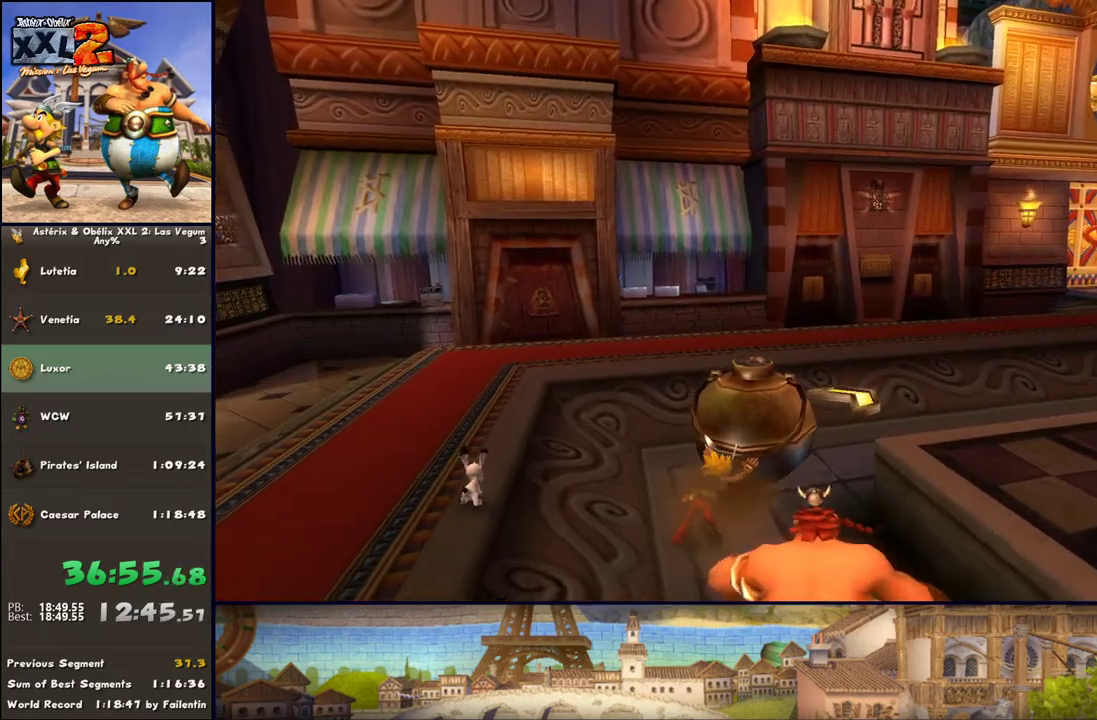
{"buttons": [], "left_stick": "up-right", "right_stick": "center", "events": []}
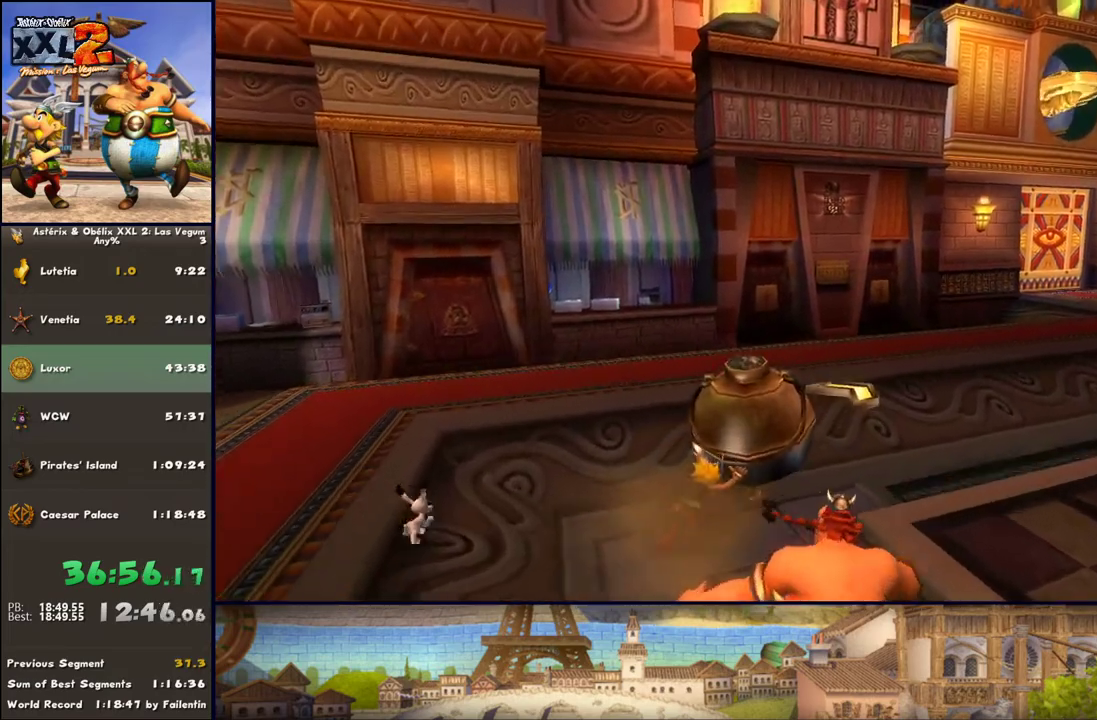
{"buttons": [], "left_stick": "up-right", "right_stick": "center", "events": []}
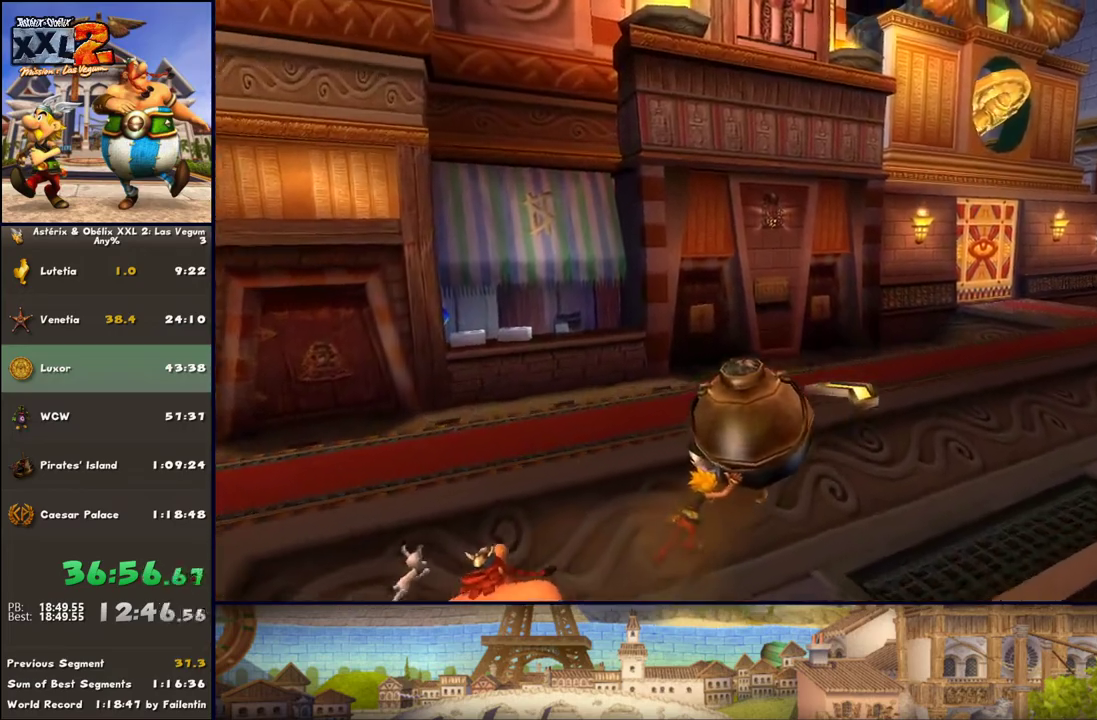
{"buttons": [], "left_stick": "up-right", "right_stick": "center", "events": []}
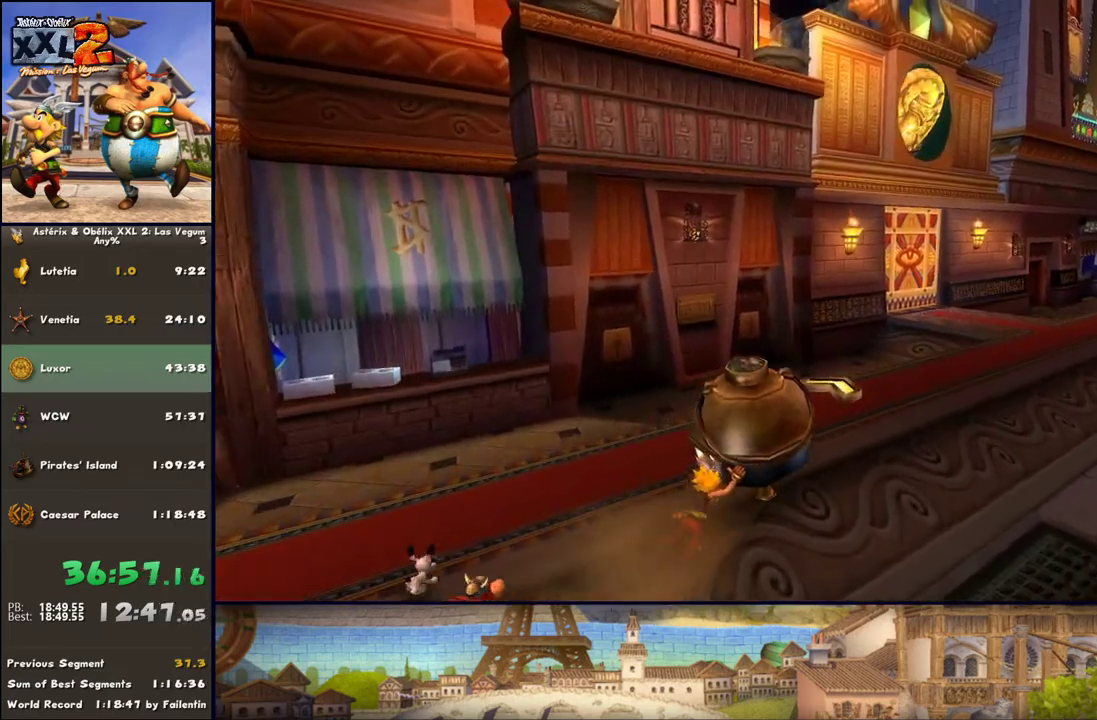
{"buttons": [], "left_stick": "up-right", "right_stick": "center", "events": []}